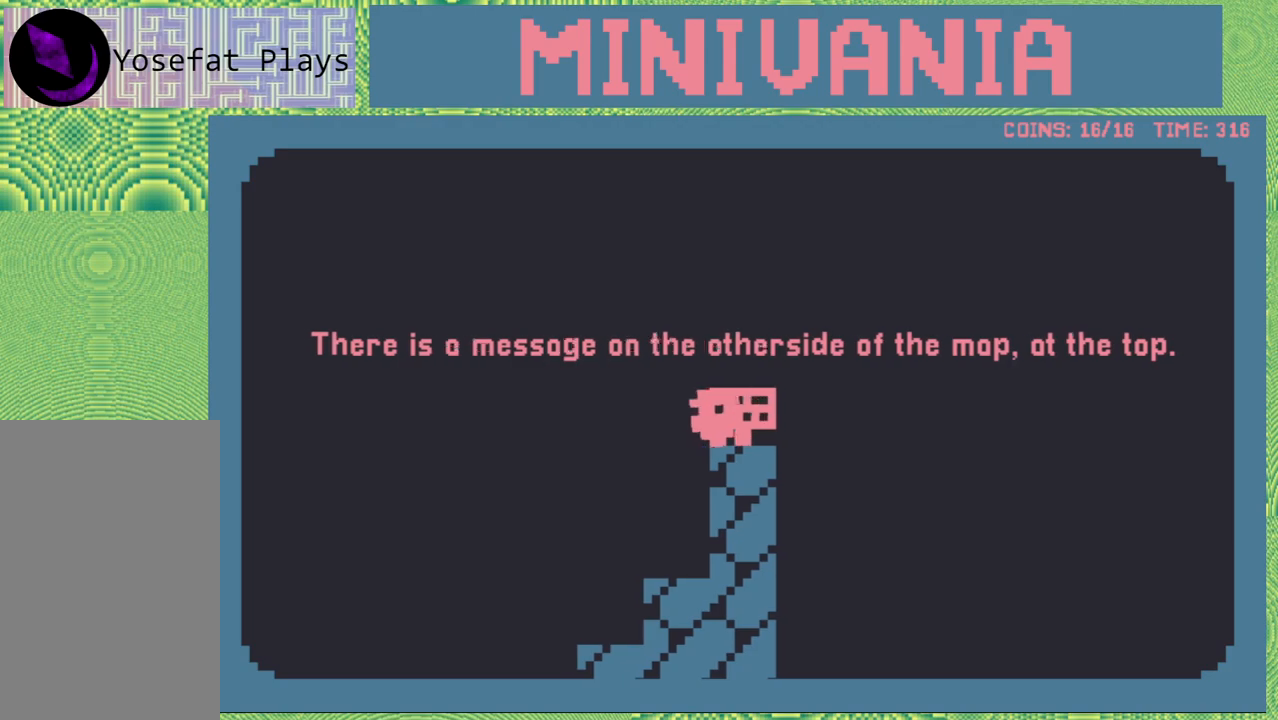
Gameplay with a controller (Nintendo layout); each line is a JSON object with the inputs held at the frame after it. "events" lists button and stick changes between this image and that frame as [ms after this image, input, new state], when the widget could be followed in between. Not read: L3 R3 left_stick right_stick.
{"buttons": ["DPAD_LEFT"], "events": []}
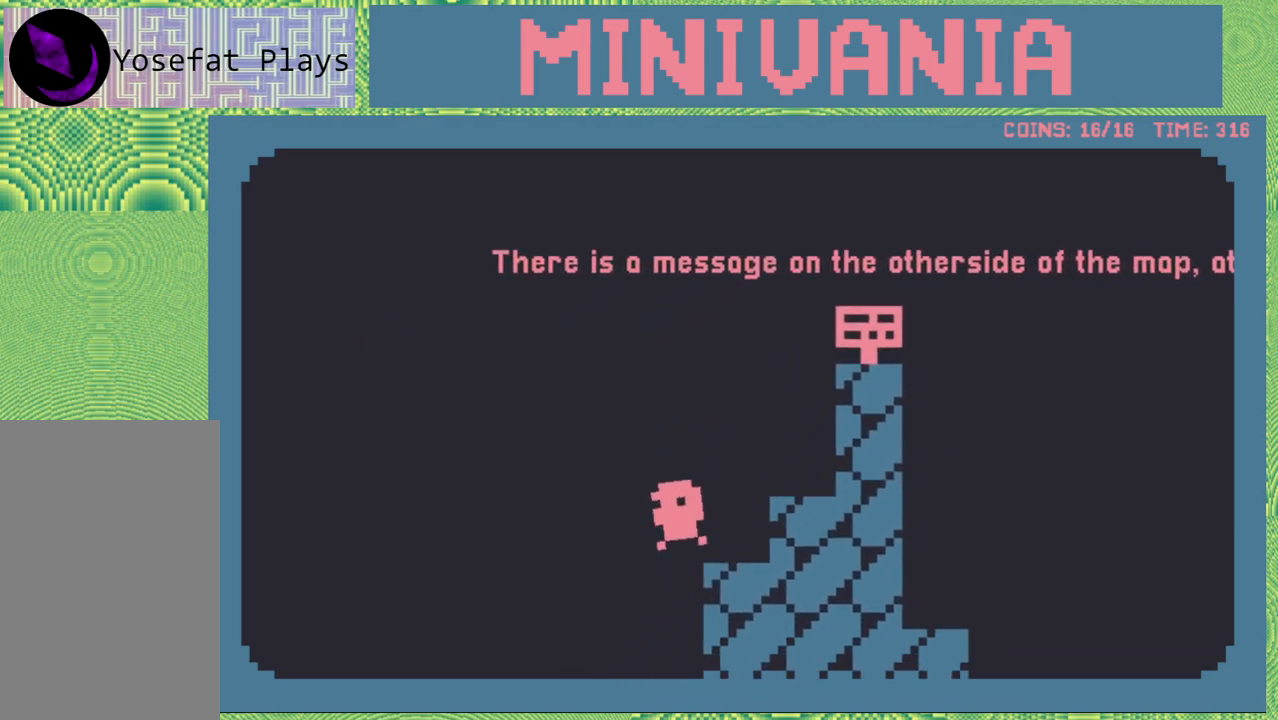
{"buttons": ["DPAD_LEFT"], "events": [[67, "DPAD_LEFT", "up"], [483, "DPAD_LEFT", "down"]]}
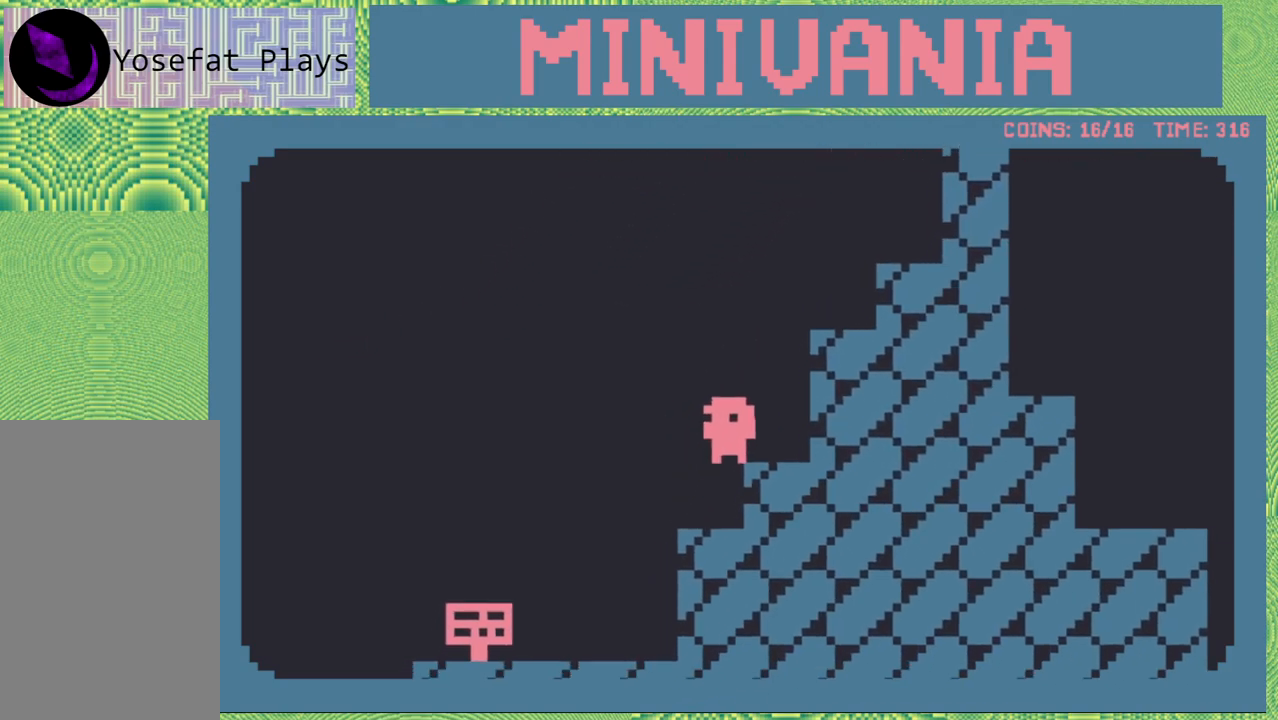
{"buttons": ["DPAD_LEFT"], "events": []}
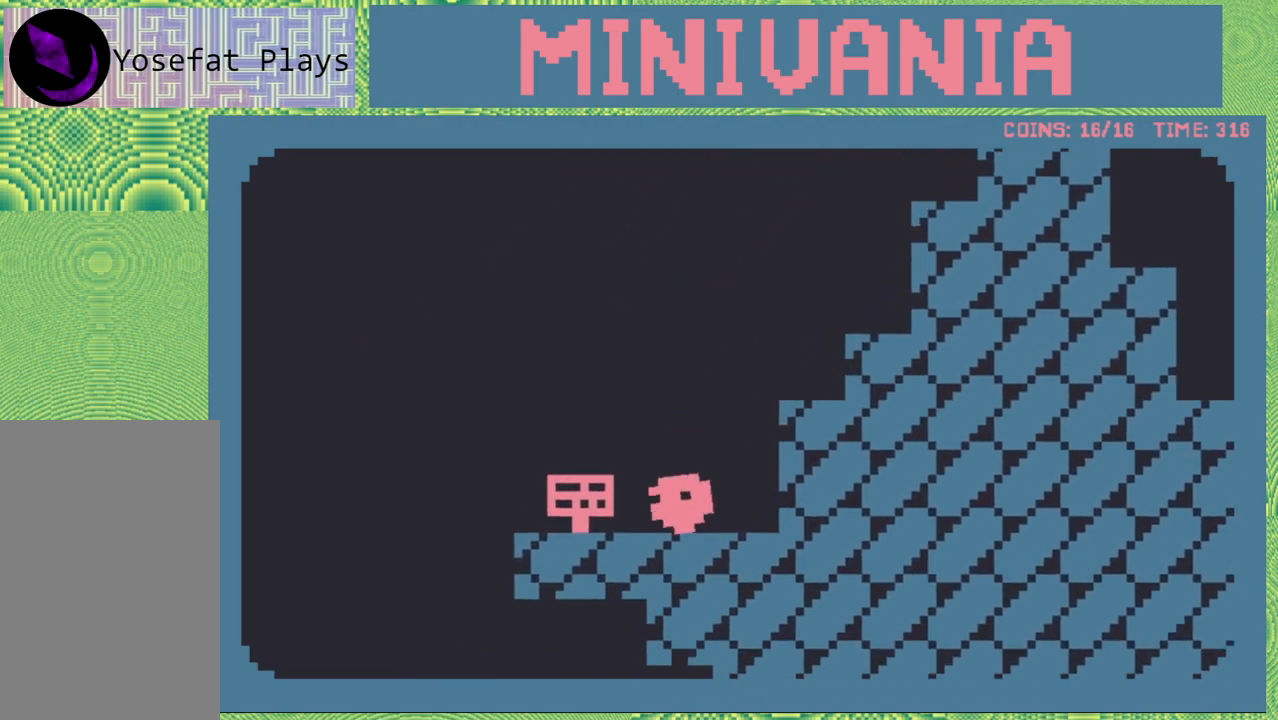
{"buttons": [], "events": [[183, "DPAD_LEFT", "up"]]}
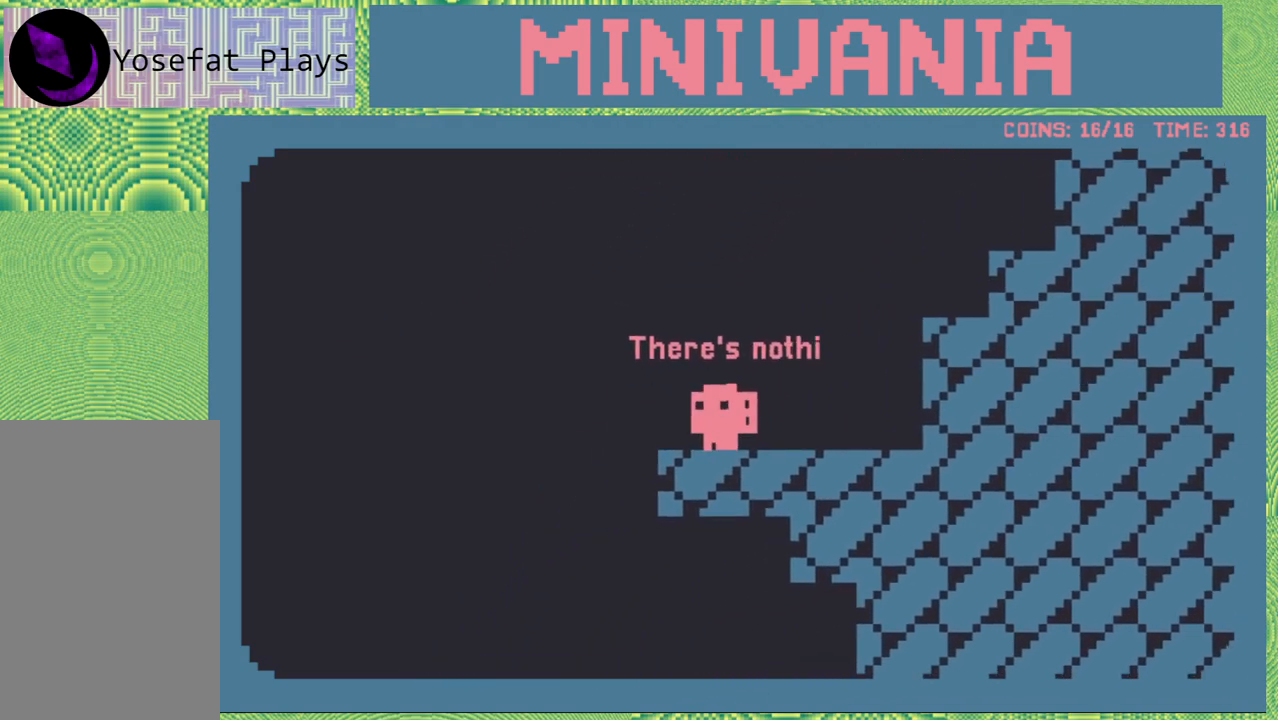
{"buttons": [], "events": []}
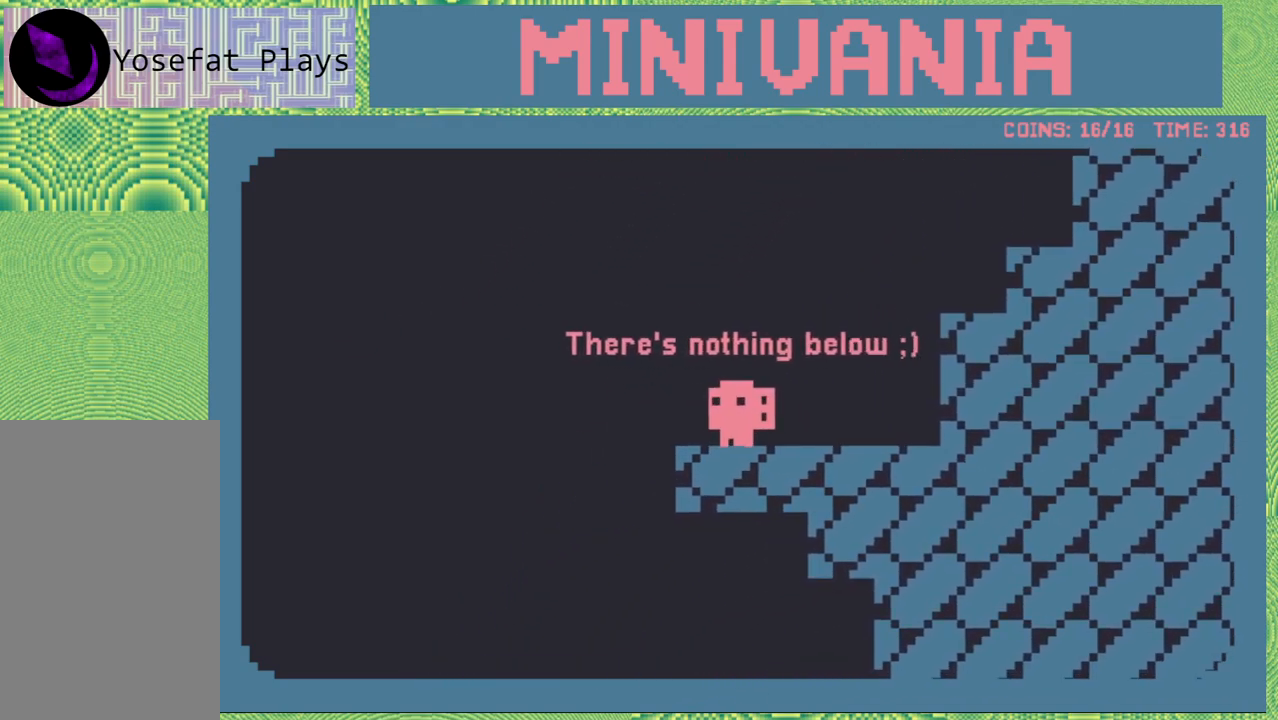
{"buttons": [], "events": []}
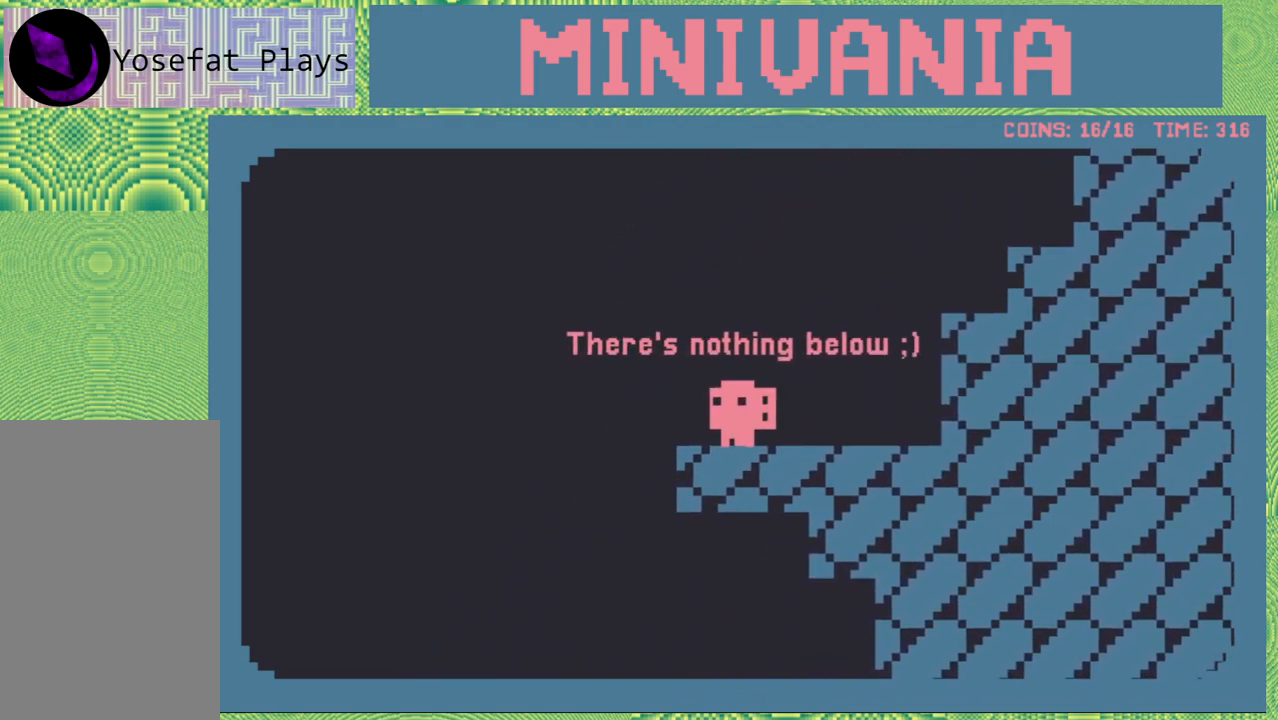
{"buttons": [], "events": [[17, "DPAD_LEFT", "down"], [133, "DPAD_UP", "down"], [150, "DPAD_UP", "up"], [500, "DPAD_LEFT", "up"]]}
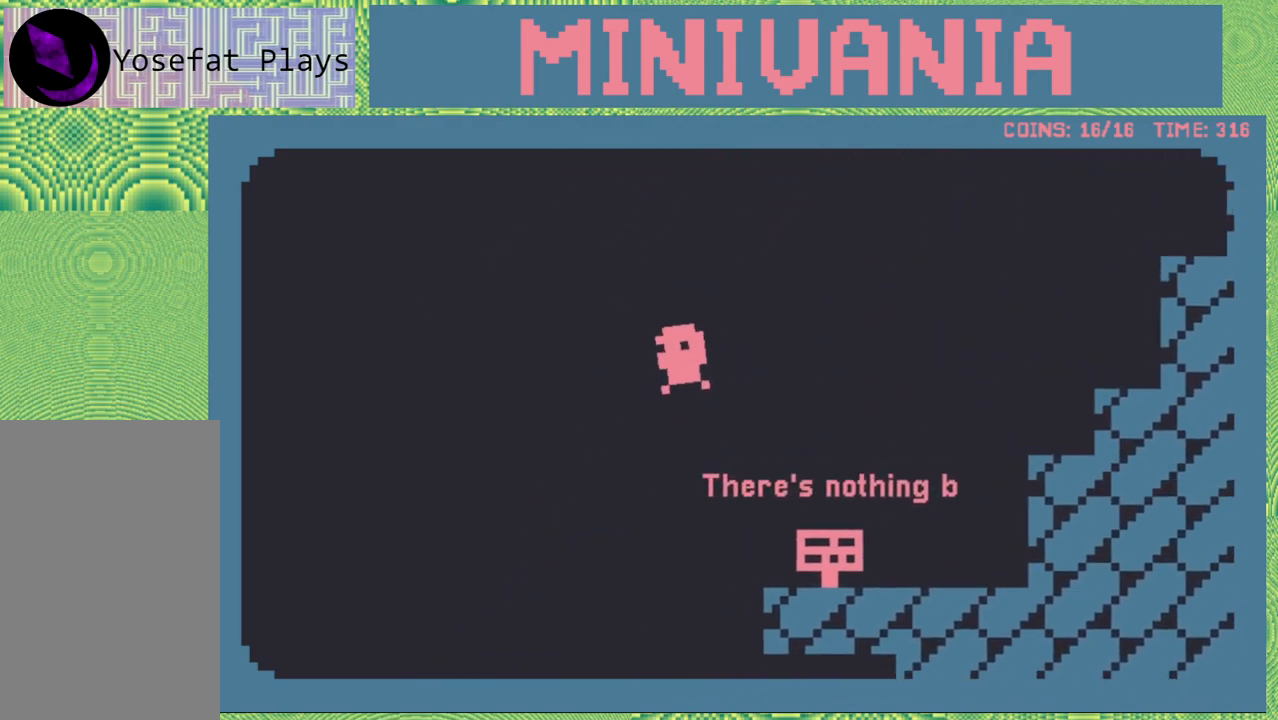
{"buttons": ["DPAD_RIGHT"], "events": [[400, "DPAD_RIGHT", "down"]]}
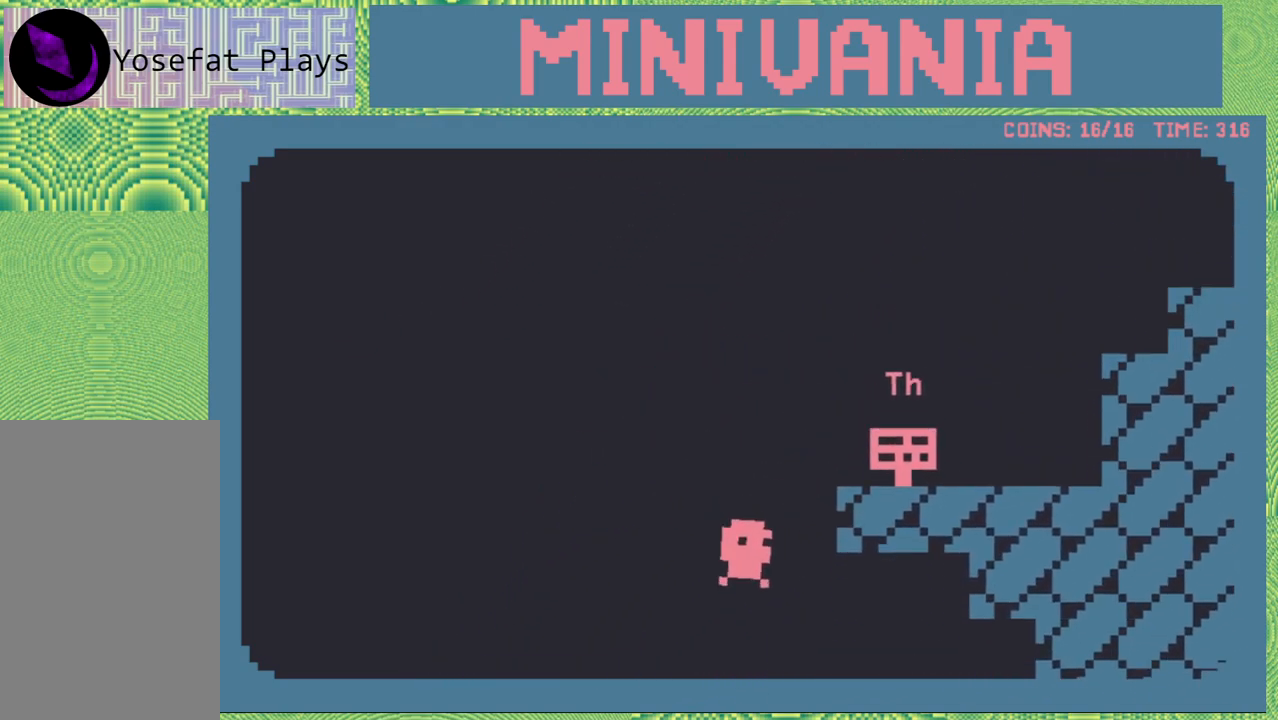
{"buttons": ["DPAD_RIGHT"], "events": []}
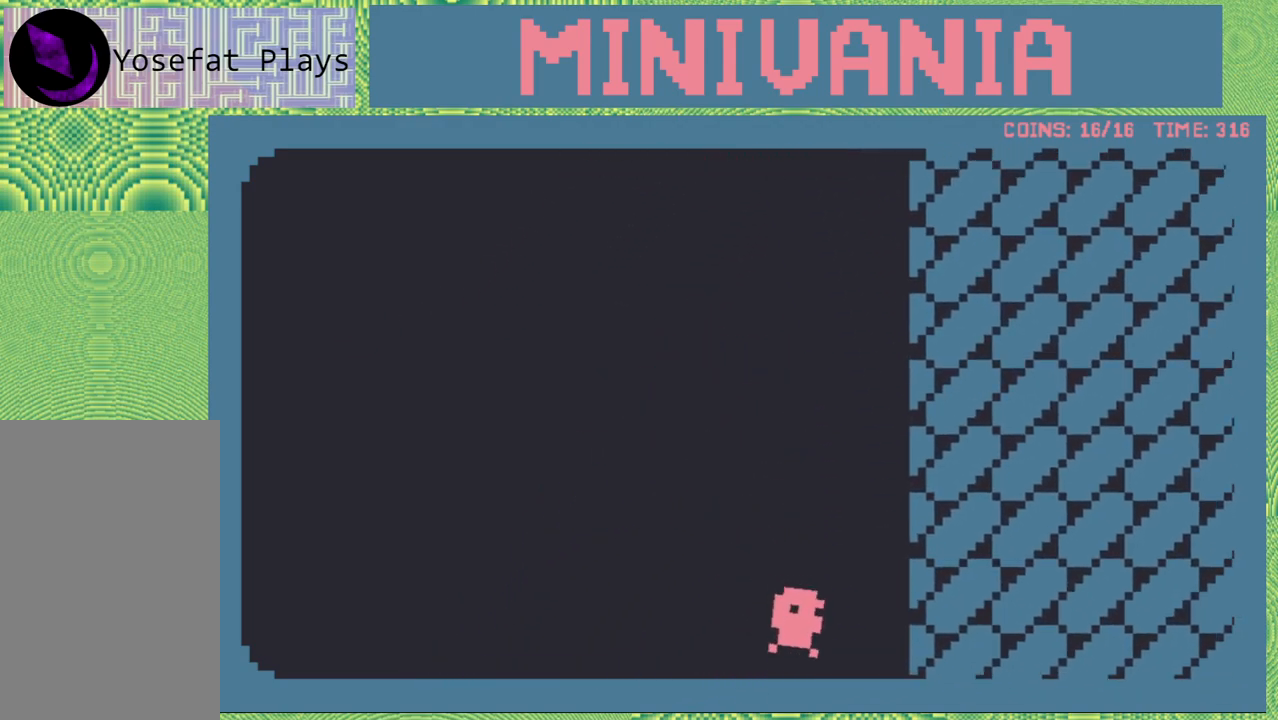
{"buttons": ["DPAD_RIGHT"], "events": []}
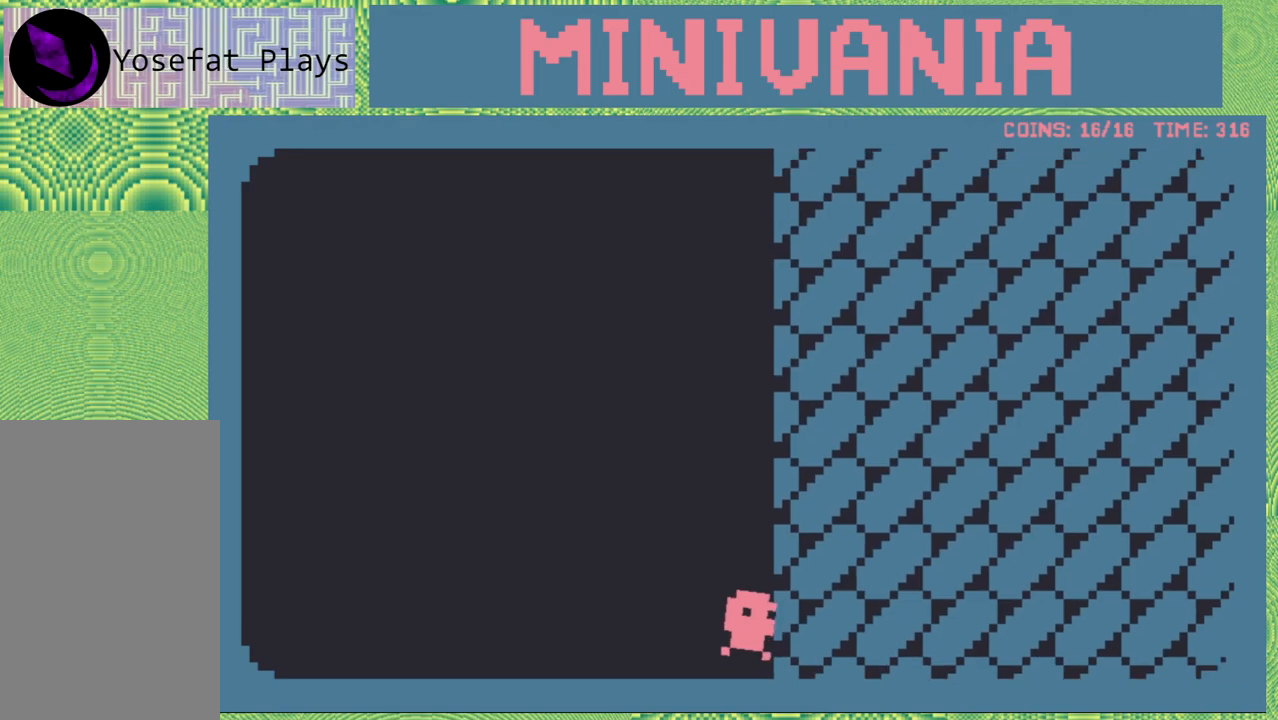
{"buttons": ["DPAD_RIGHT"], "events": []}
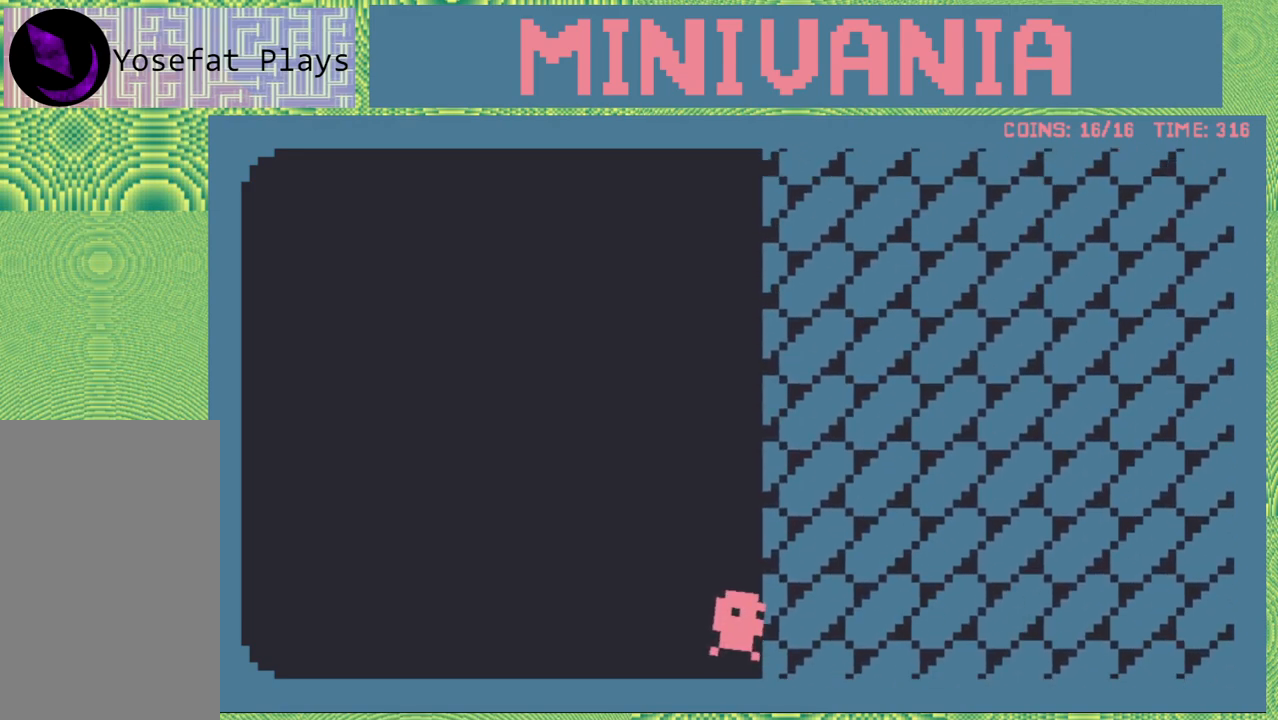
{"buttons": ["DPAD_RIGHT"], "events": []}
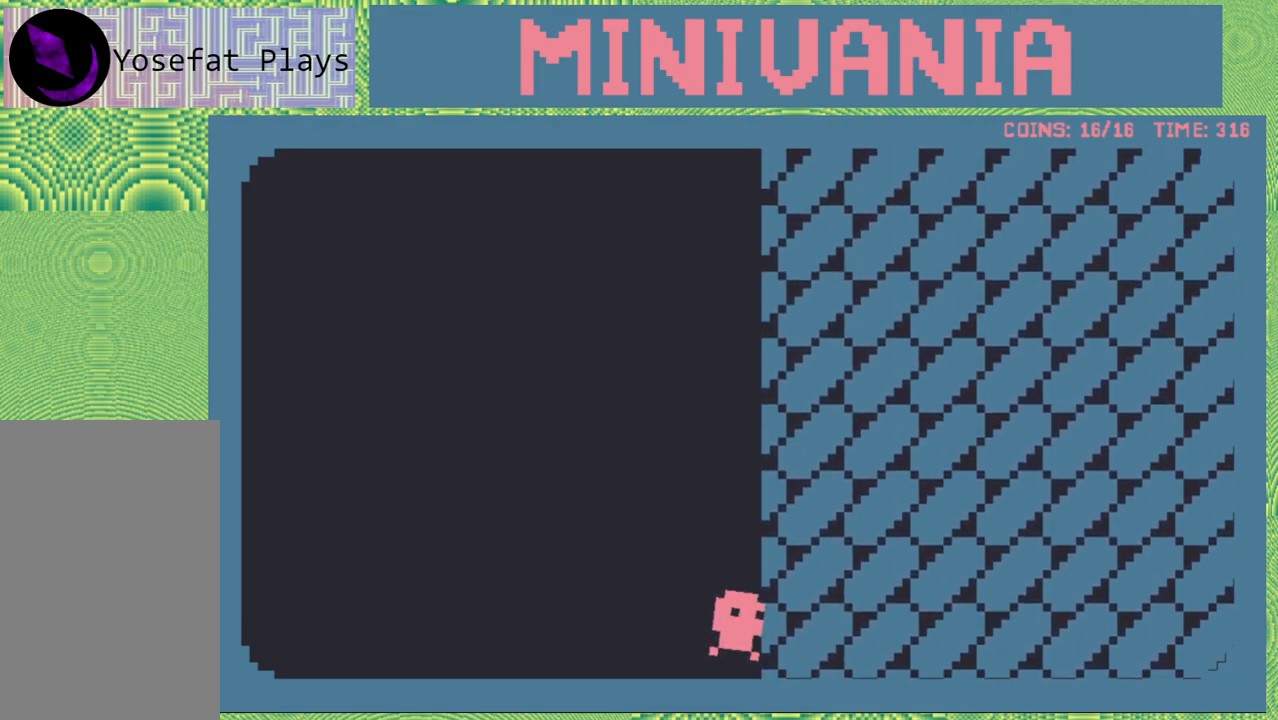
{"buttons": ["DPAD_RIGHT"], "events": []}
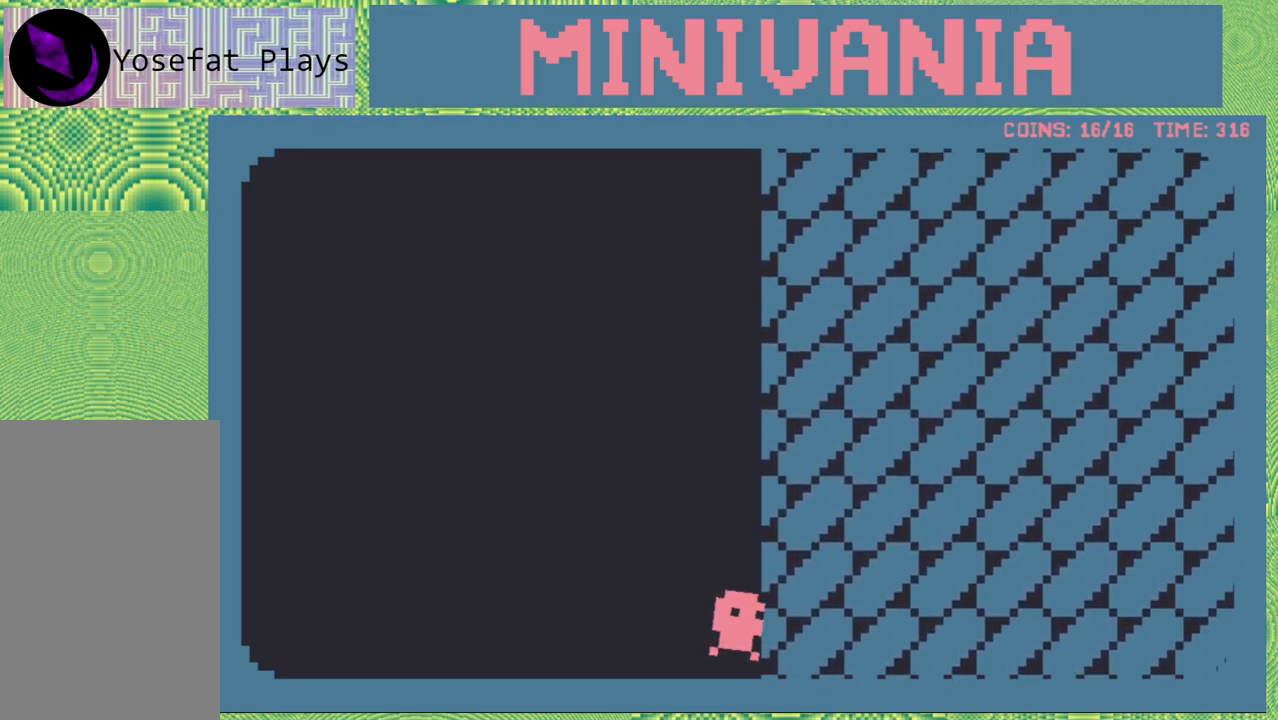
{"buttons": ["DPAD_RIGHT"], "events": []}
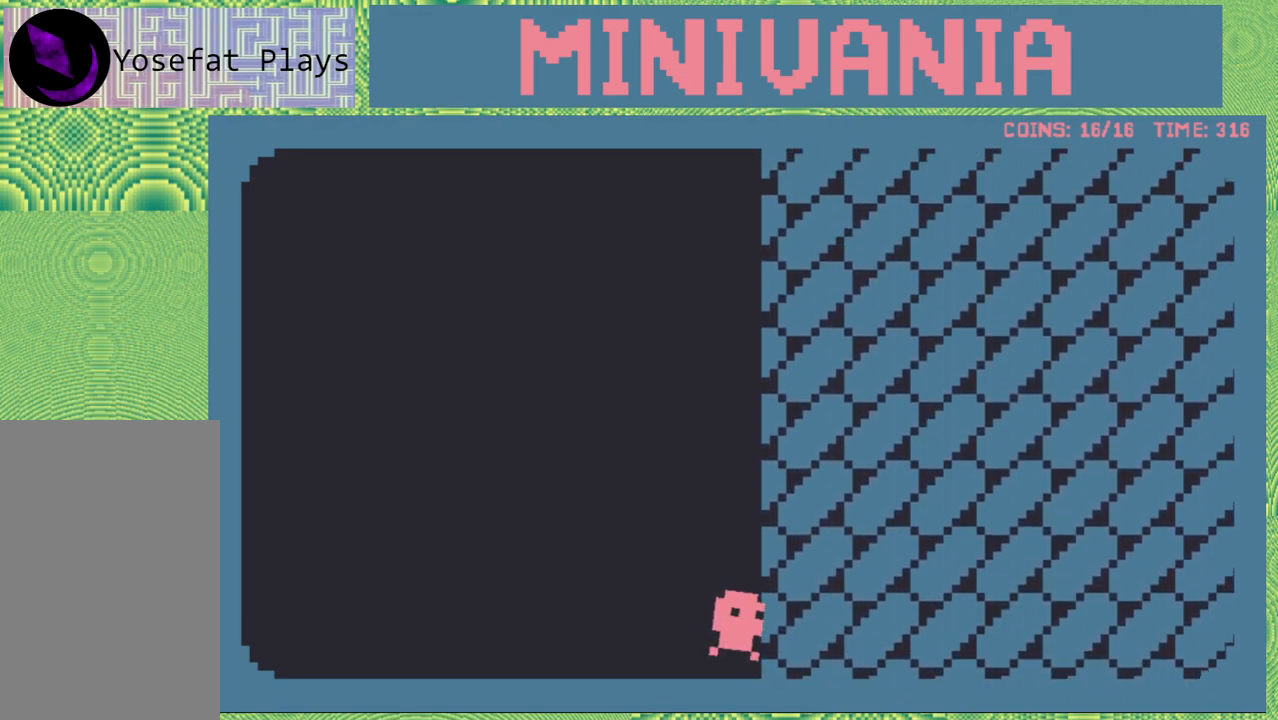
{"buttons": ["DPAD_RIGHT"], "events": []}
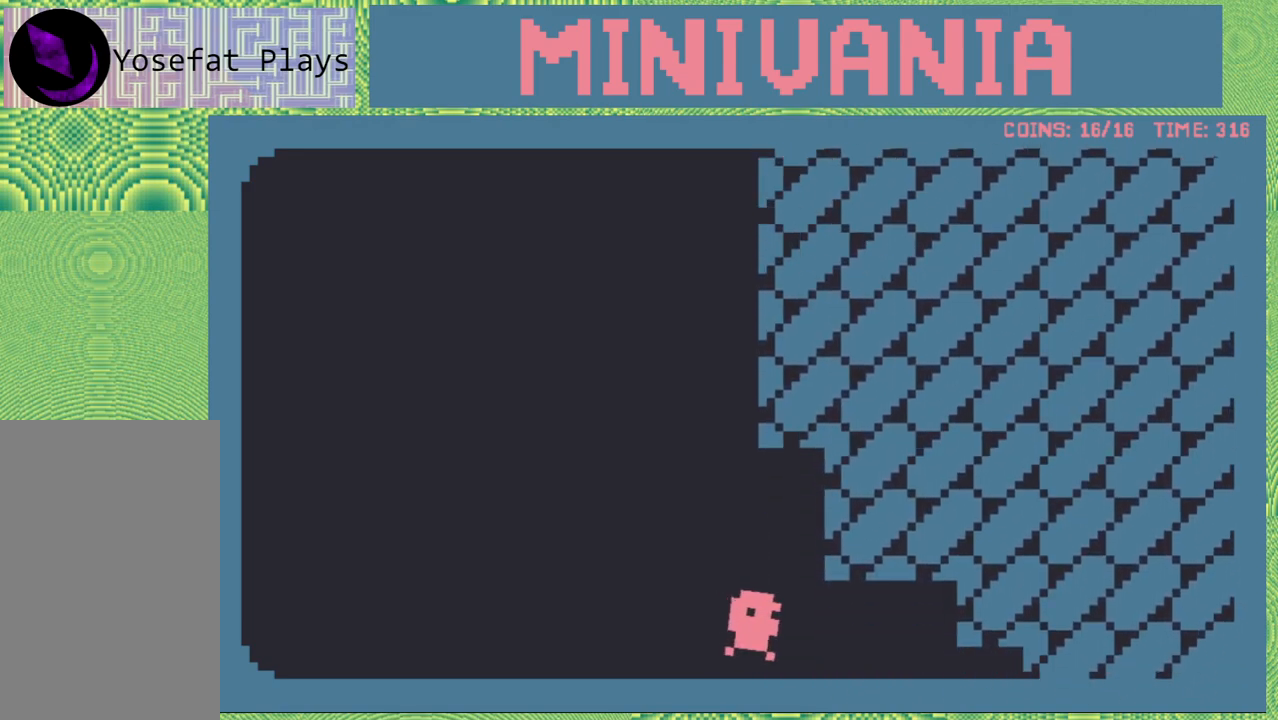
{"buttons": [], "events": [[300, "DPAD_RIGHT", "up"], [383, "DPAD_RIGHT", "down"], [417, "DPAD_RIGHT", "up"]]}
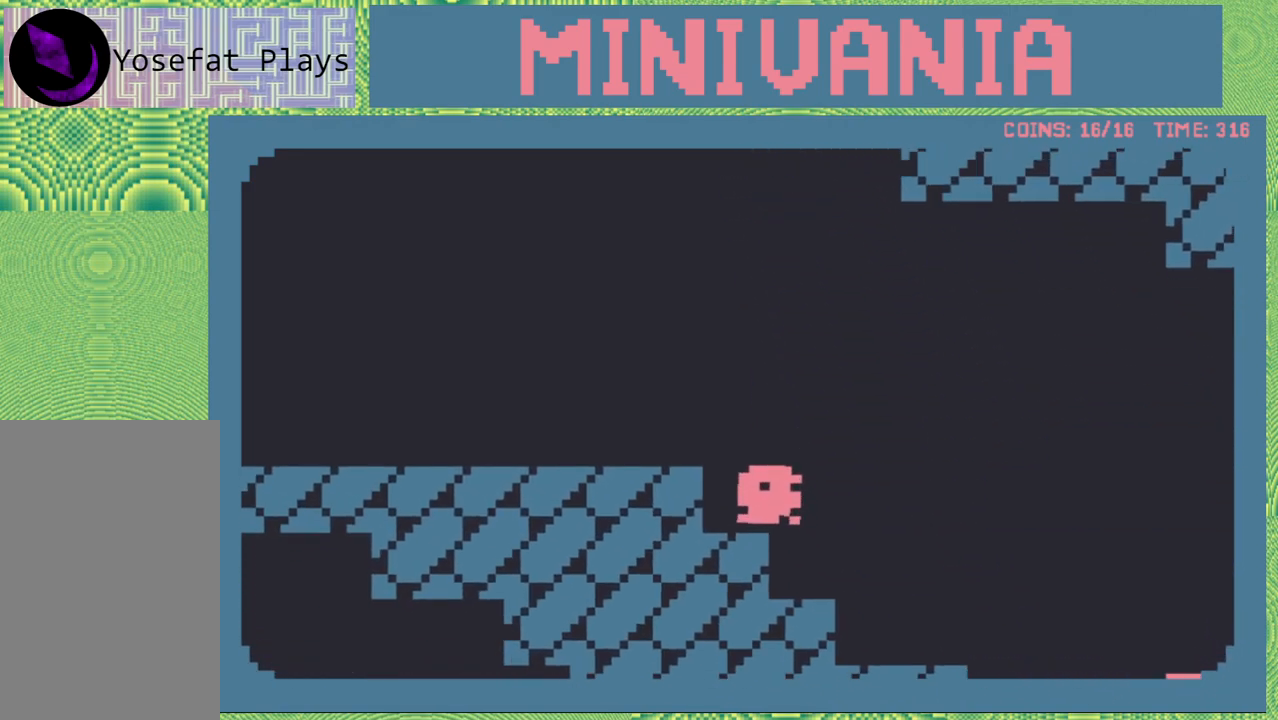
{"buttons": [], "events": []}
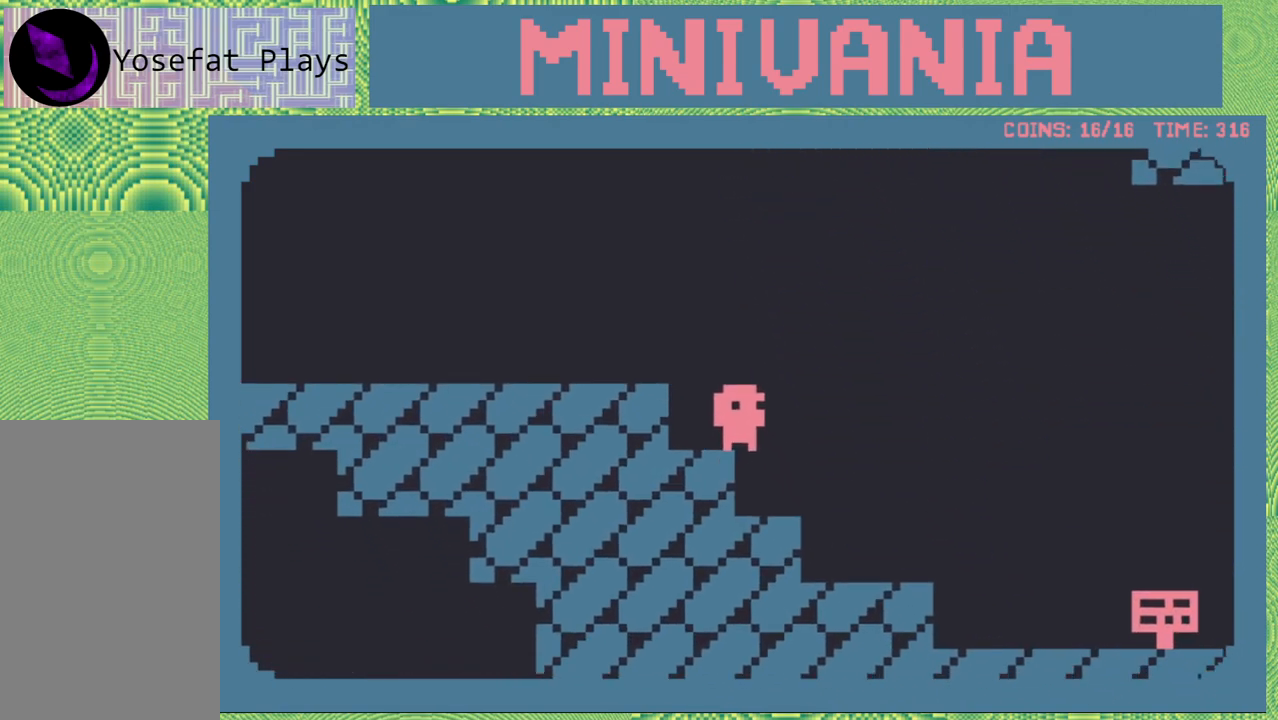
{"buttons": ["DPAD_RIGHT"], "events": [[333, "DPAD_RIGHT", "down"]]}
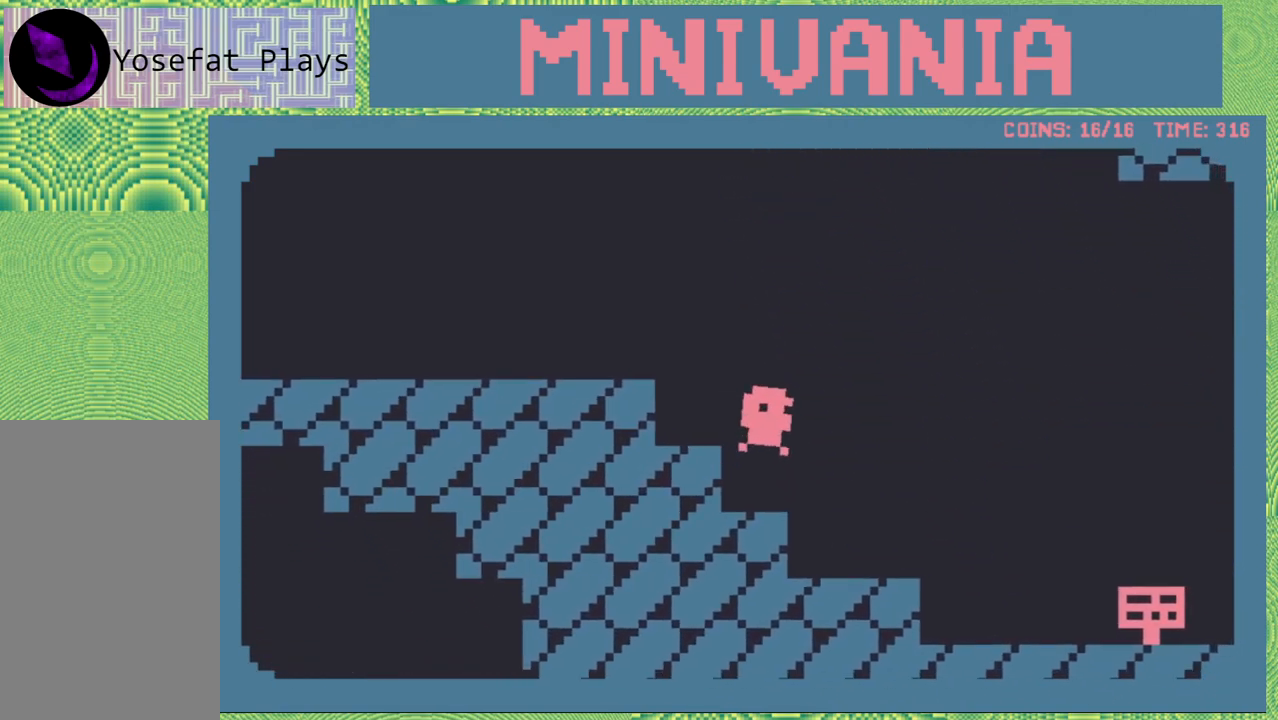
{"buttons": ["DPAD_RIGHT"], "events": []}
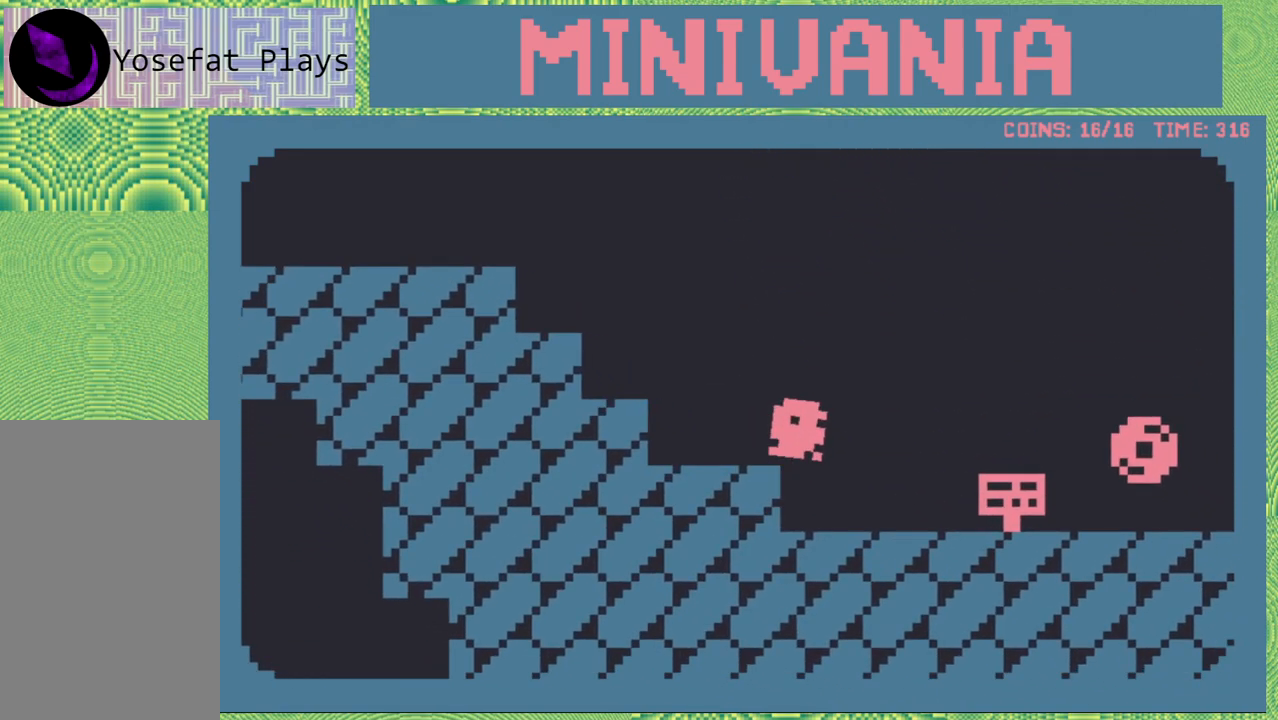
{"buttons": ["DPAD_RIGHT"], "events": []}
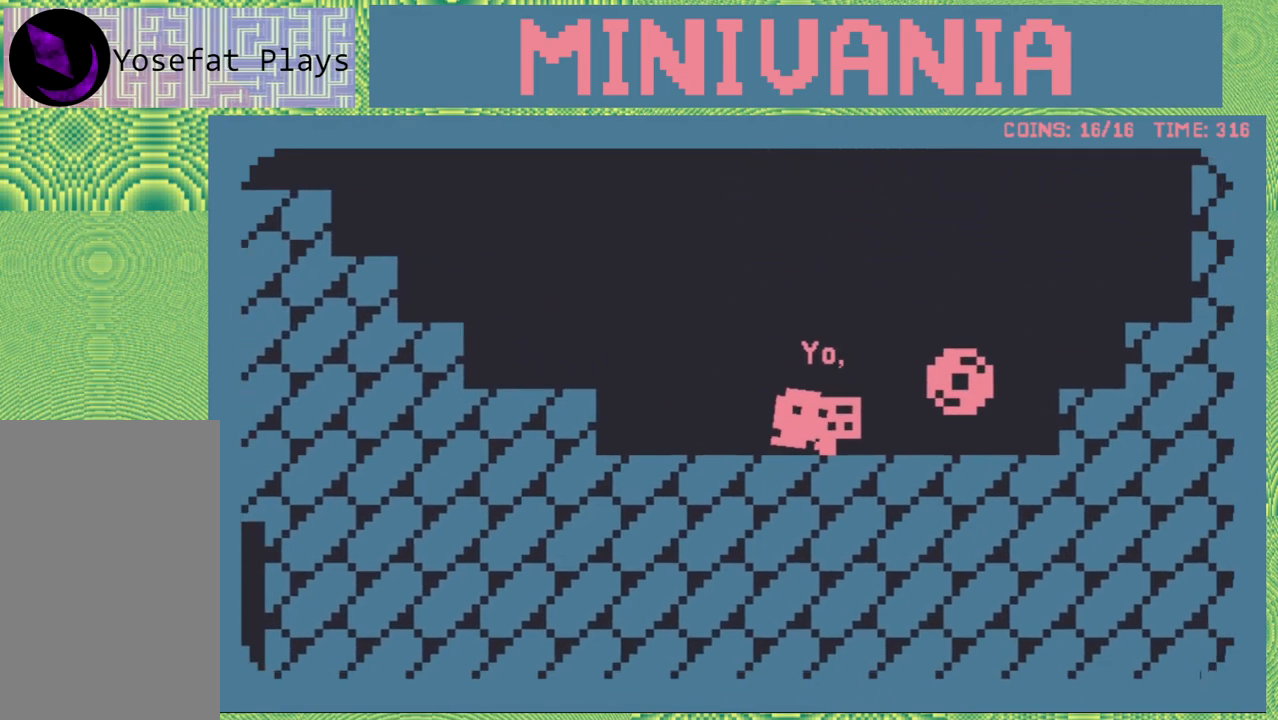
{"buttons": [], "events": [[17, "DPAD_RIGHT", "up"]]}
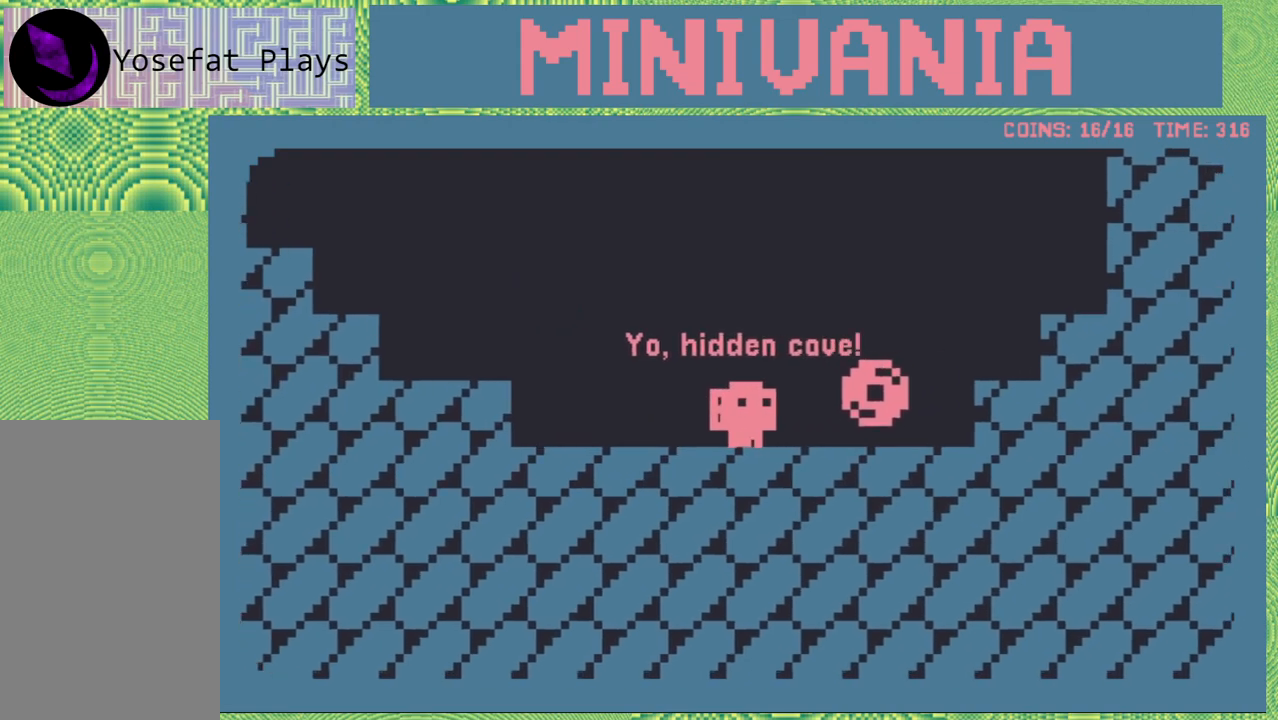
{"buttons": [], "events": []}
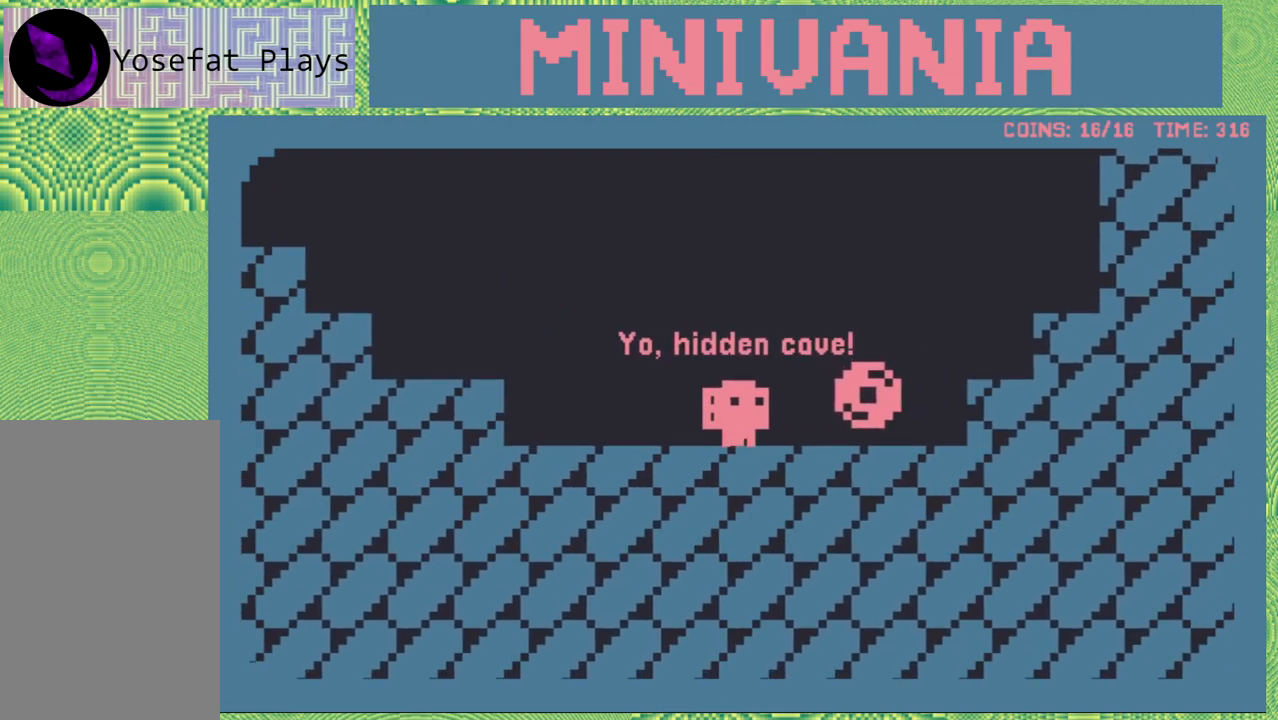
{"buttons": ["DPAD_RIGHT"], "events": [[83, "DPAD_RIGHT", "down"]]}
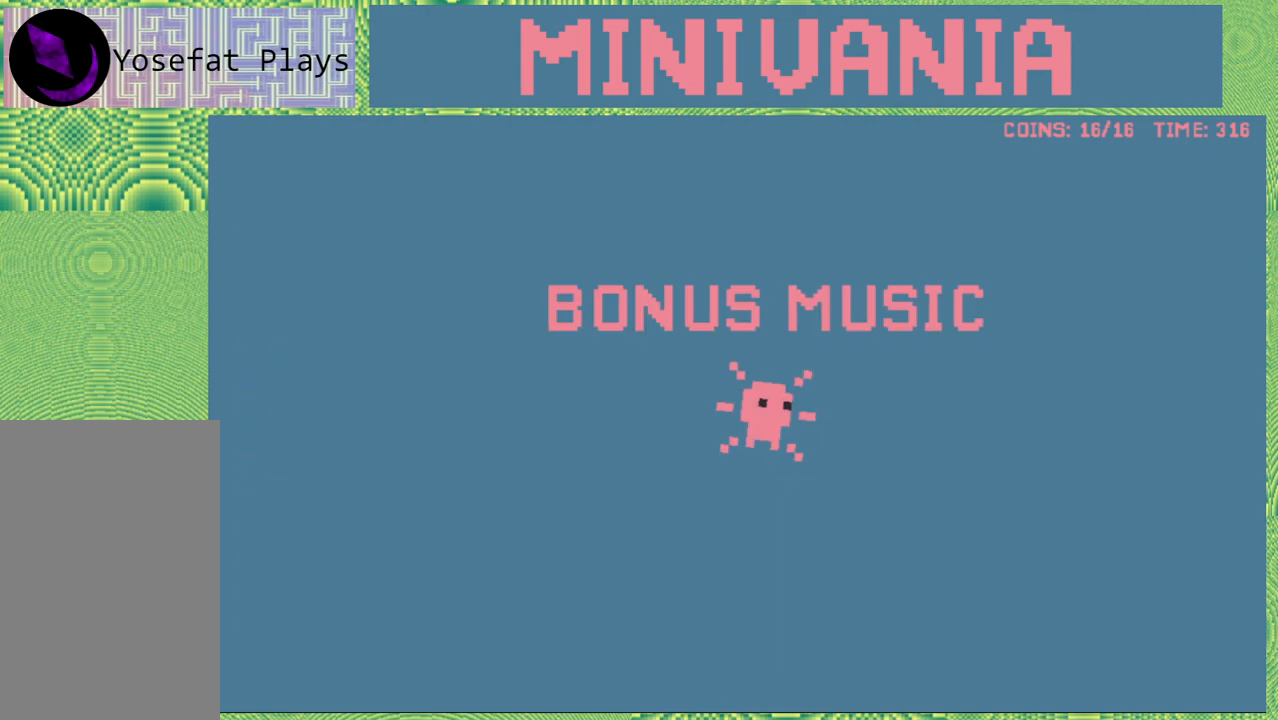
{"buttons": [], "events": [[217, "DPAD_RIGHT", "up"]]}
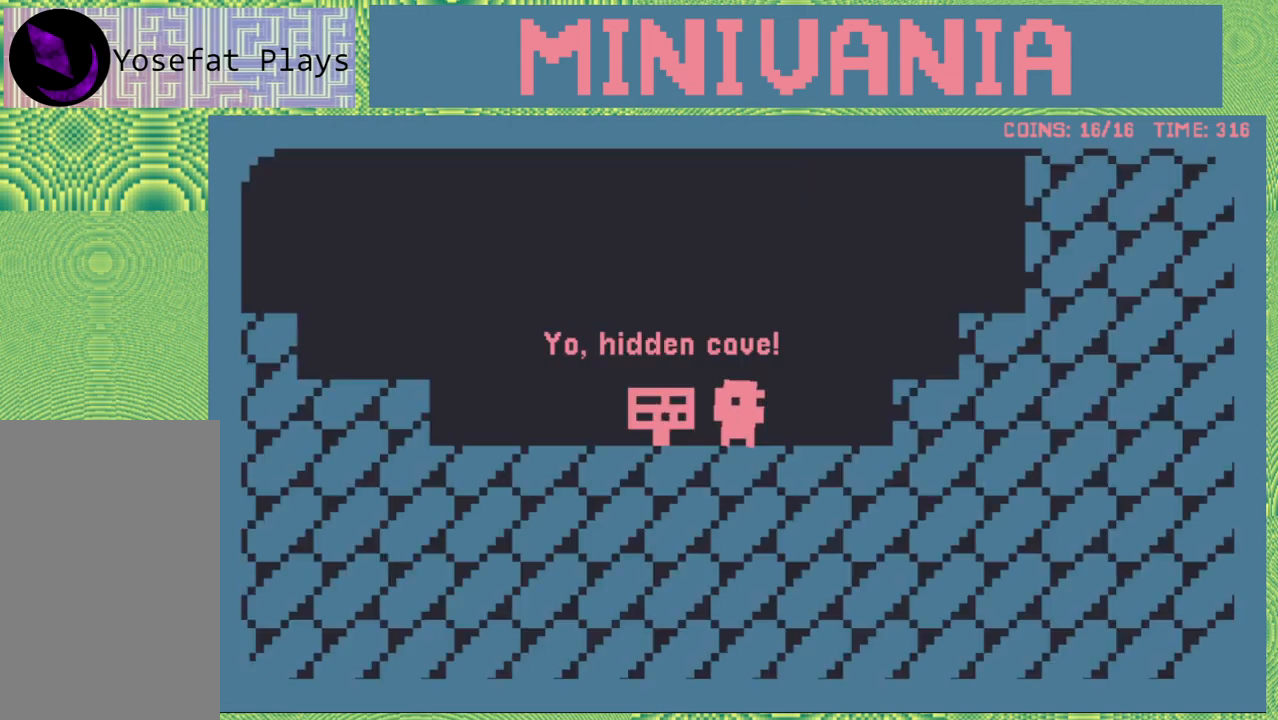
{"buttons": ["DPAD_RIGHT"], "events": [[383, "DPAD_RIGHT", "down"]]}
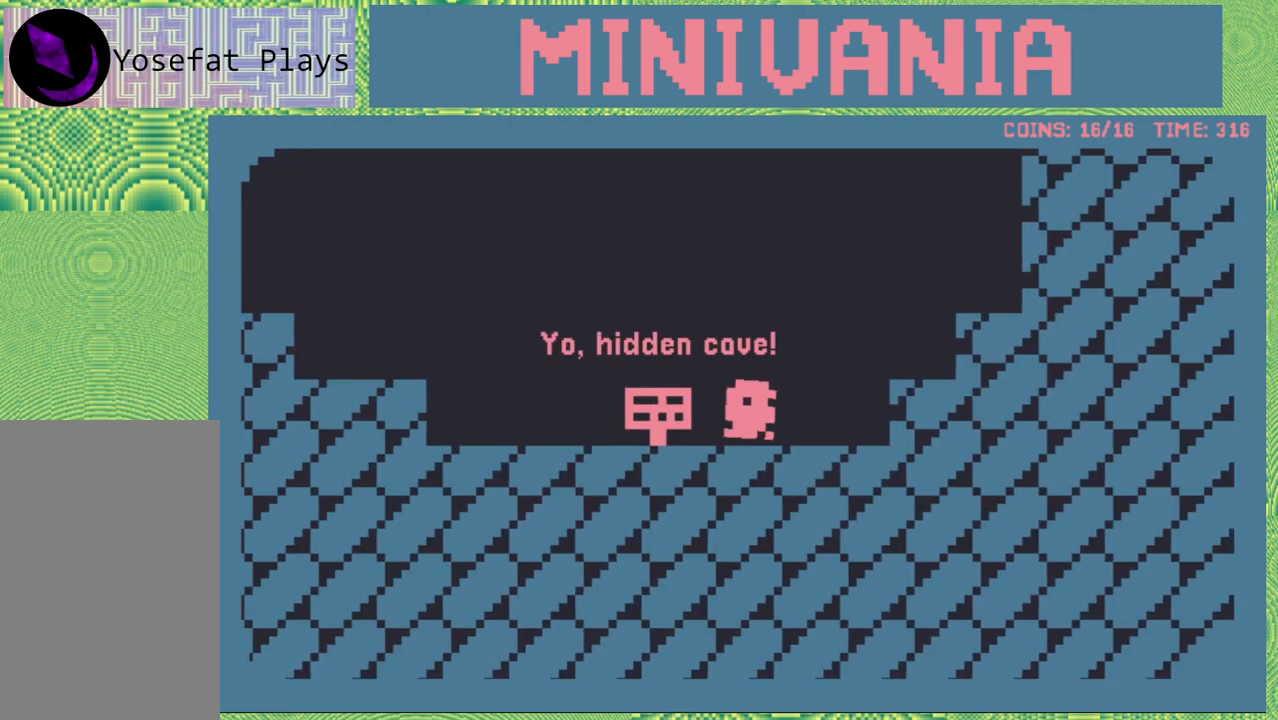
{"buttons": [], "events": [[250, "DPAD_RIGHT", "up"]]}
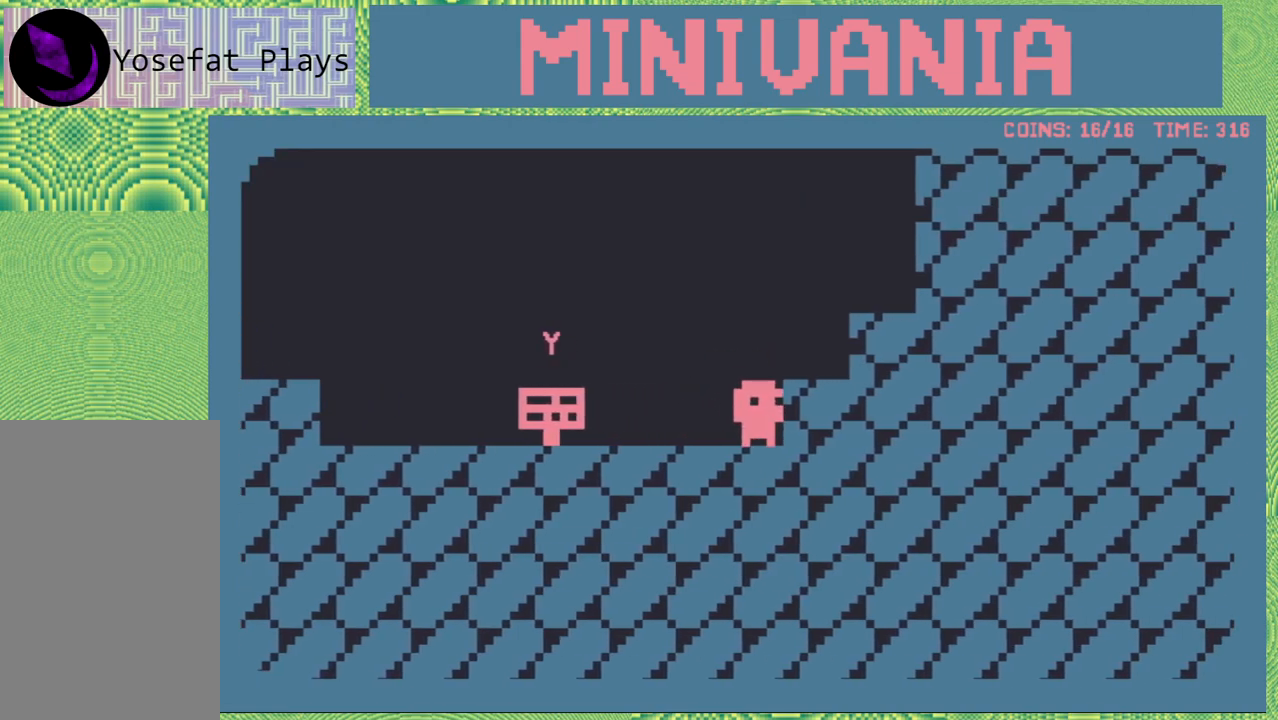
{"buttons": ["DPAD_LEFT"], "events": [[100, "DPAD_LEFT", "down"]]}
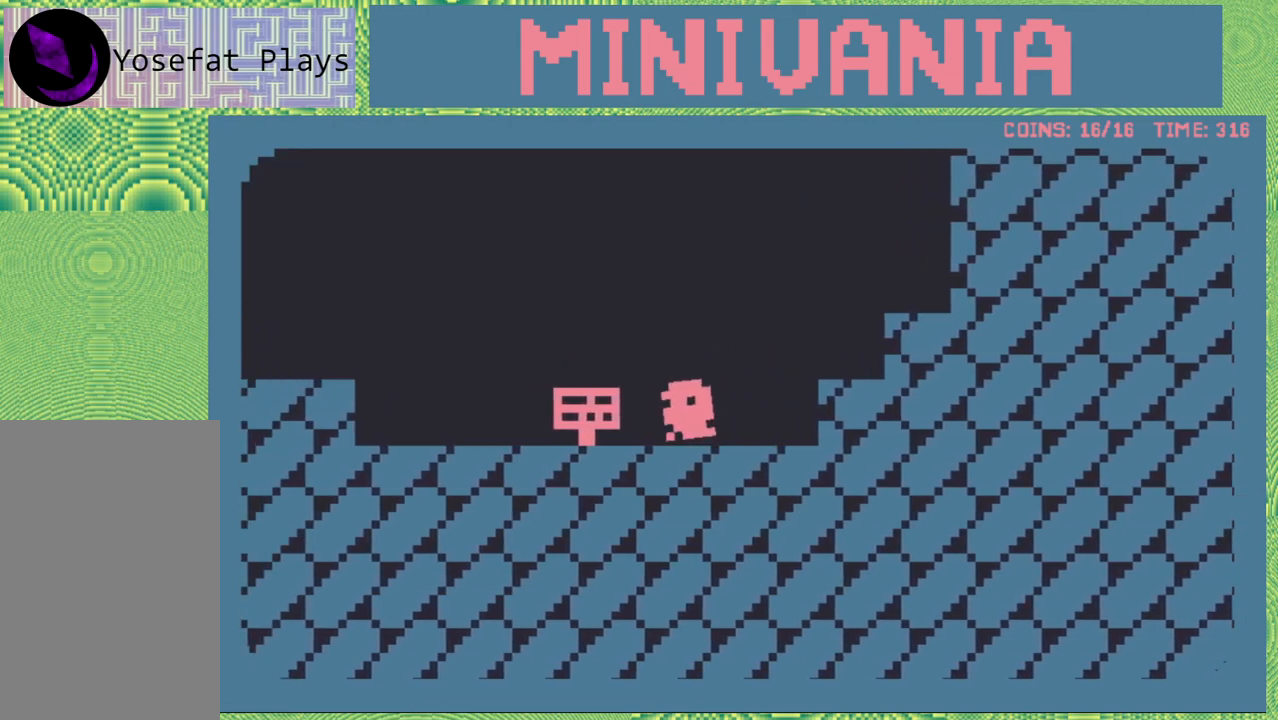
{"buttons": ["DPAD_LEFT"], "events": []}
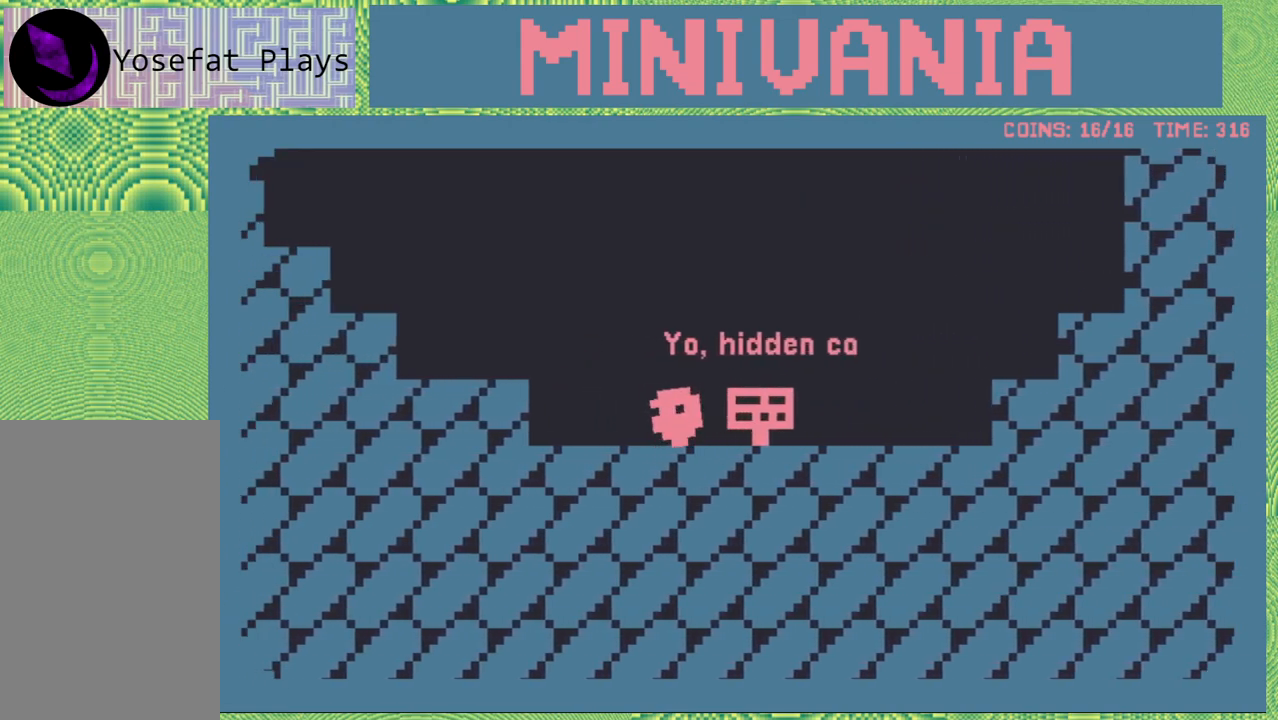
{"buttons": ["DPAD_LEFT"], "events": []}